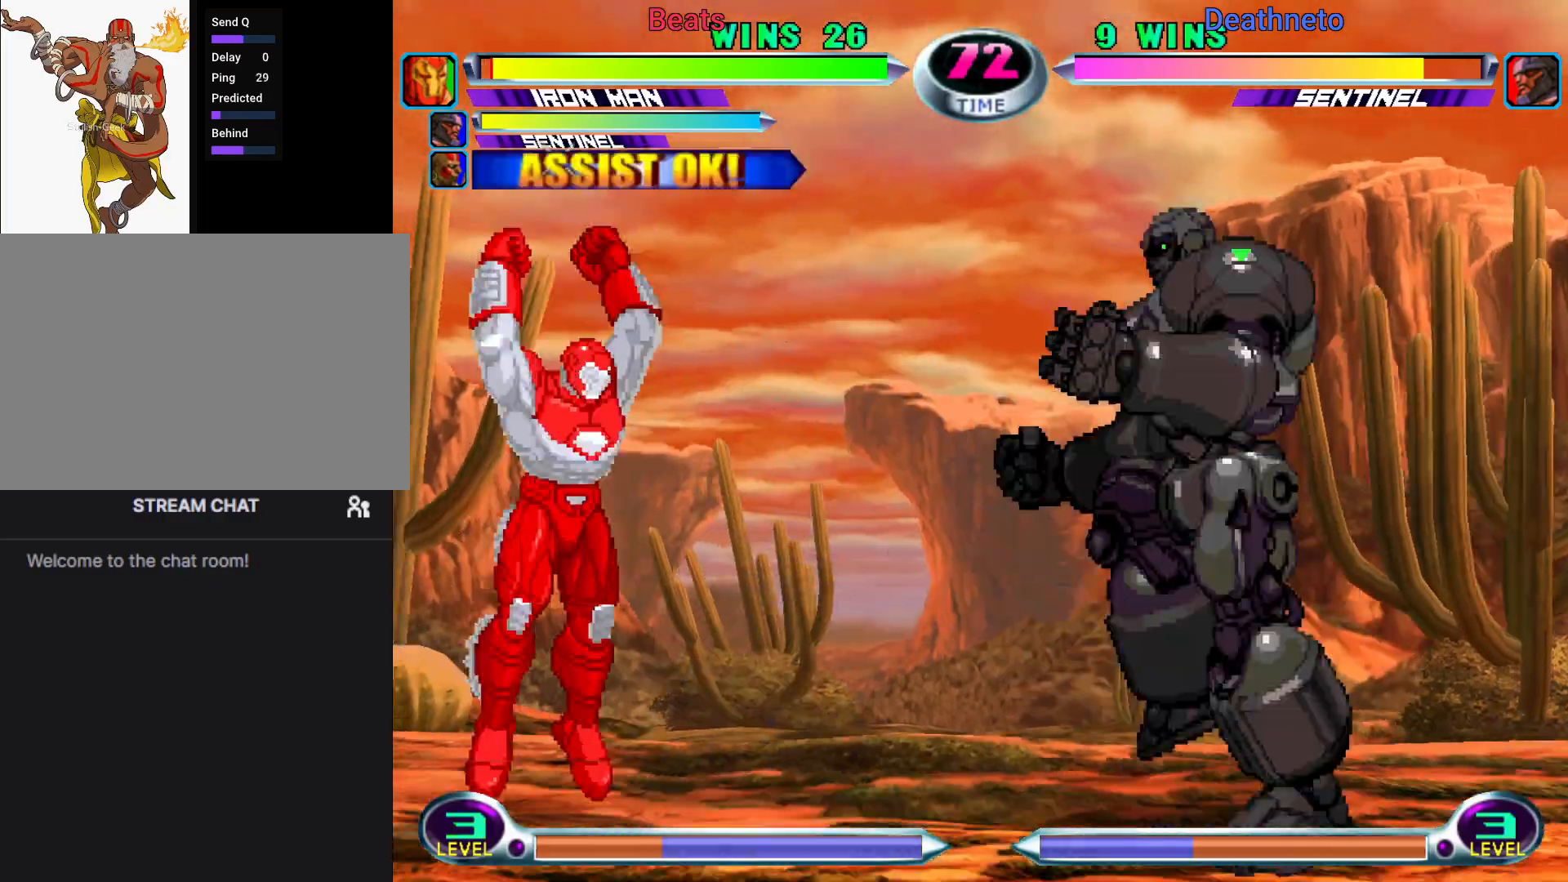
Gameplay with a controller (arcade stick); each line is a JSON object with the inputs held at the frame after it (dt_ms = milliseconds from this image to that frame). "events" lists button and stick changes between this image and that frame as [ms after this image, input, new state], when the widget could be followed in between. Not read: L3 R3.
{"dt_ms": 500, "buttons": [], "left_stick": "right", "events": [[17, "left_stick", "down"], [117, "left_stick", "up-right"], [333, "left_stick", "right"]]}
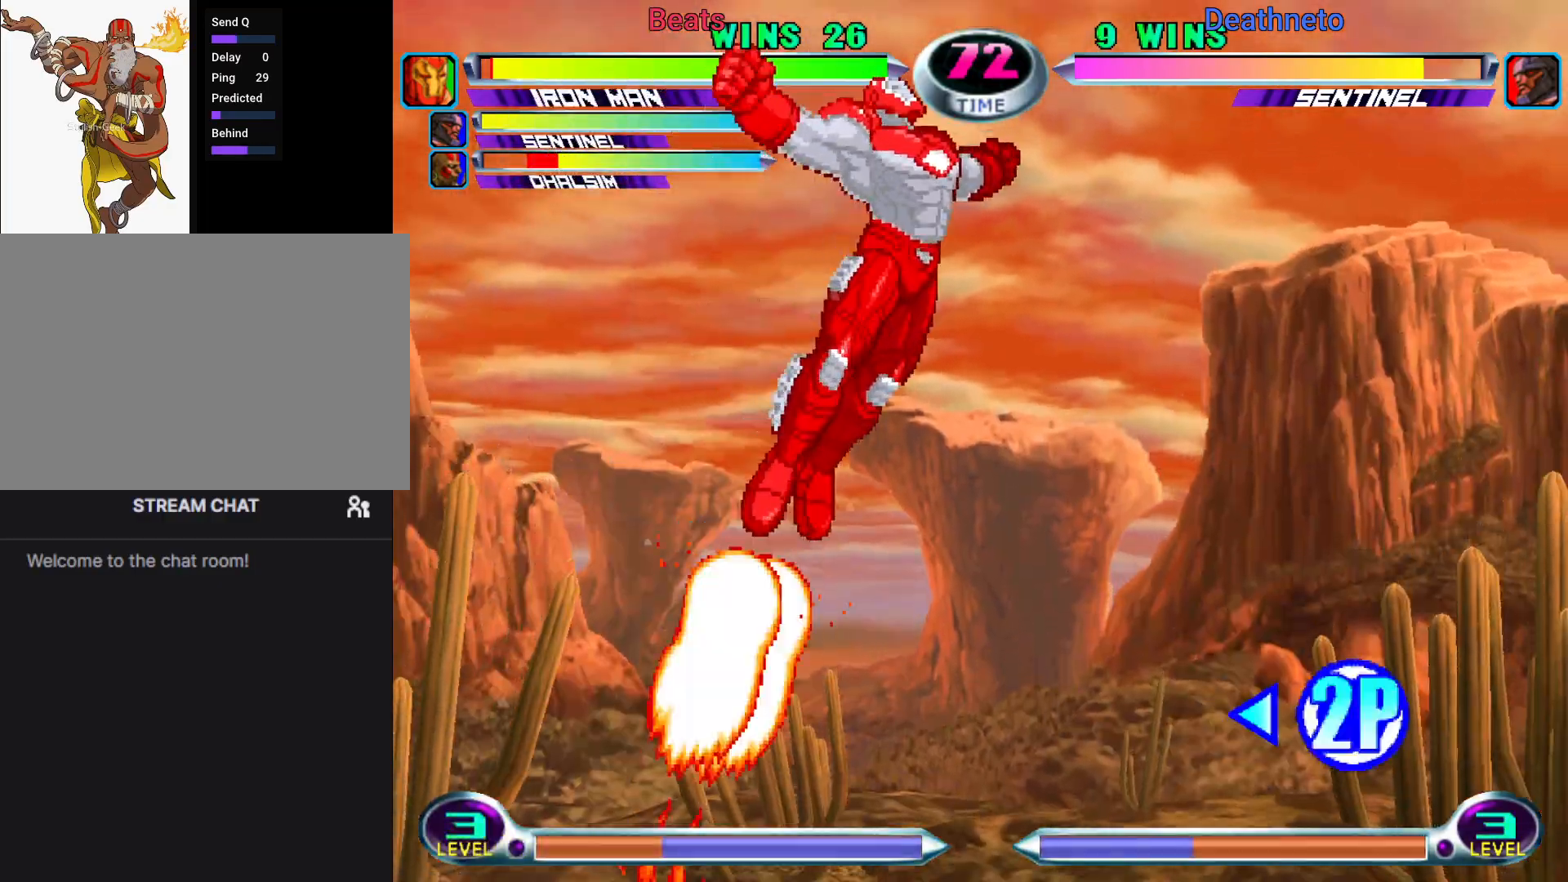
{"dt_ms": 1000, "buttons": [], "left_stick": "center"}
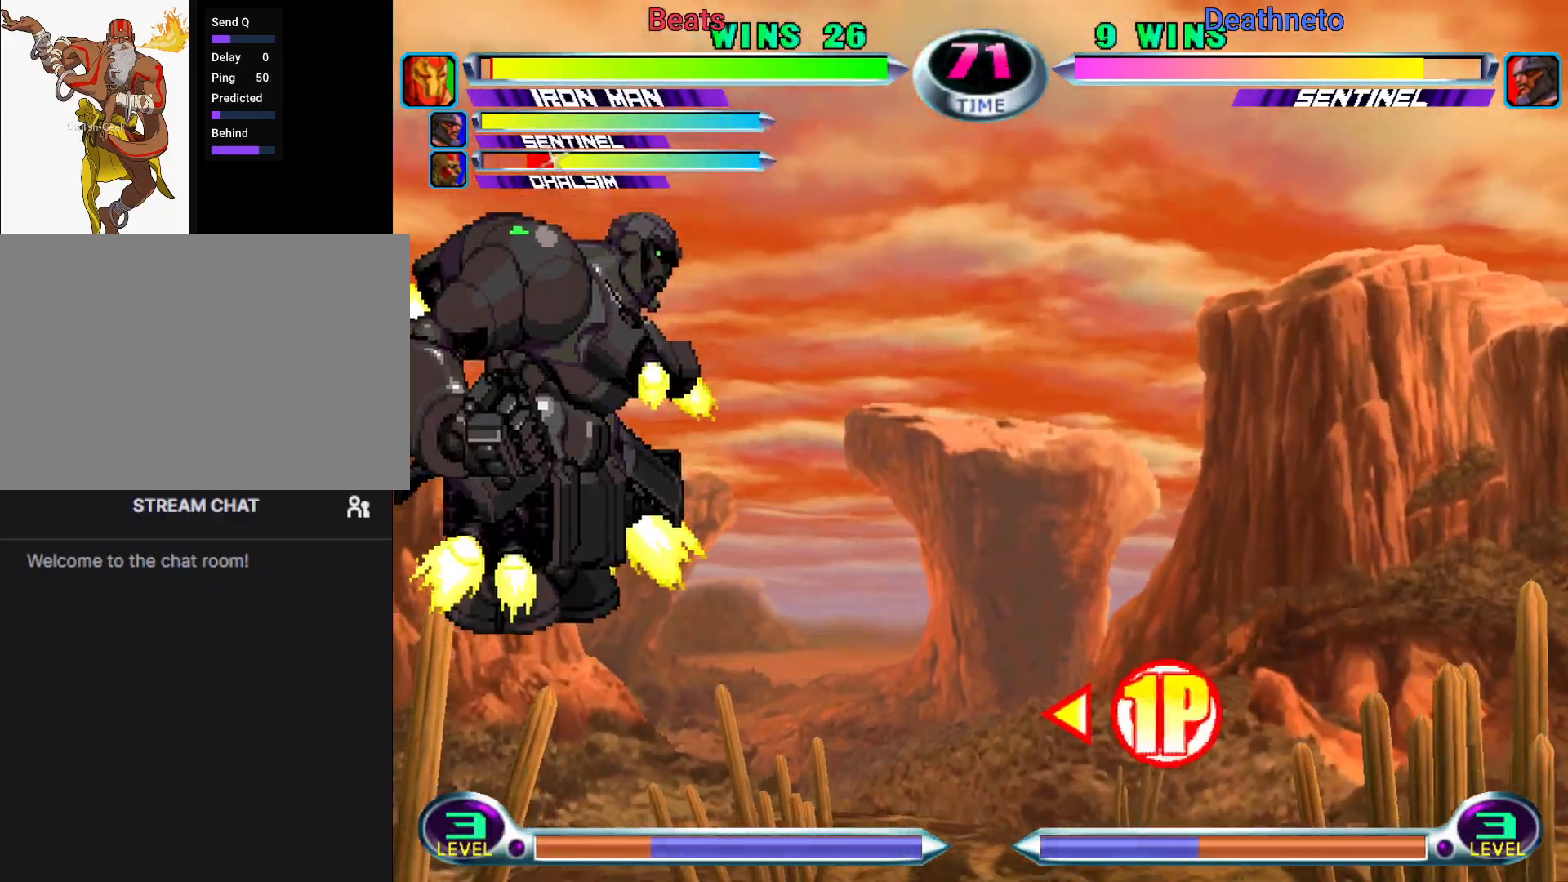
{"dt_ms": 1000, "buttons": [], "left_stick": "down-right"}
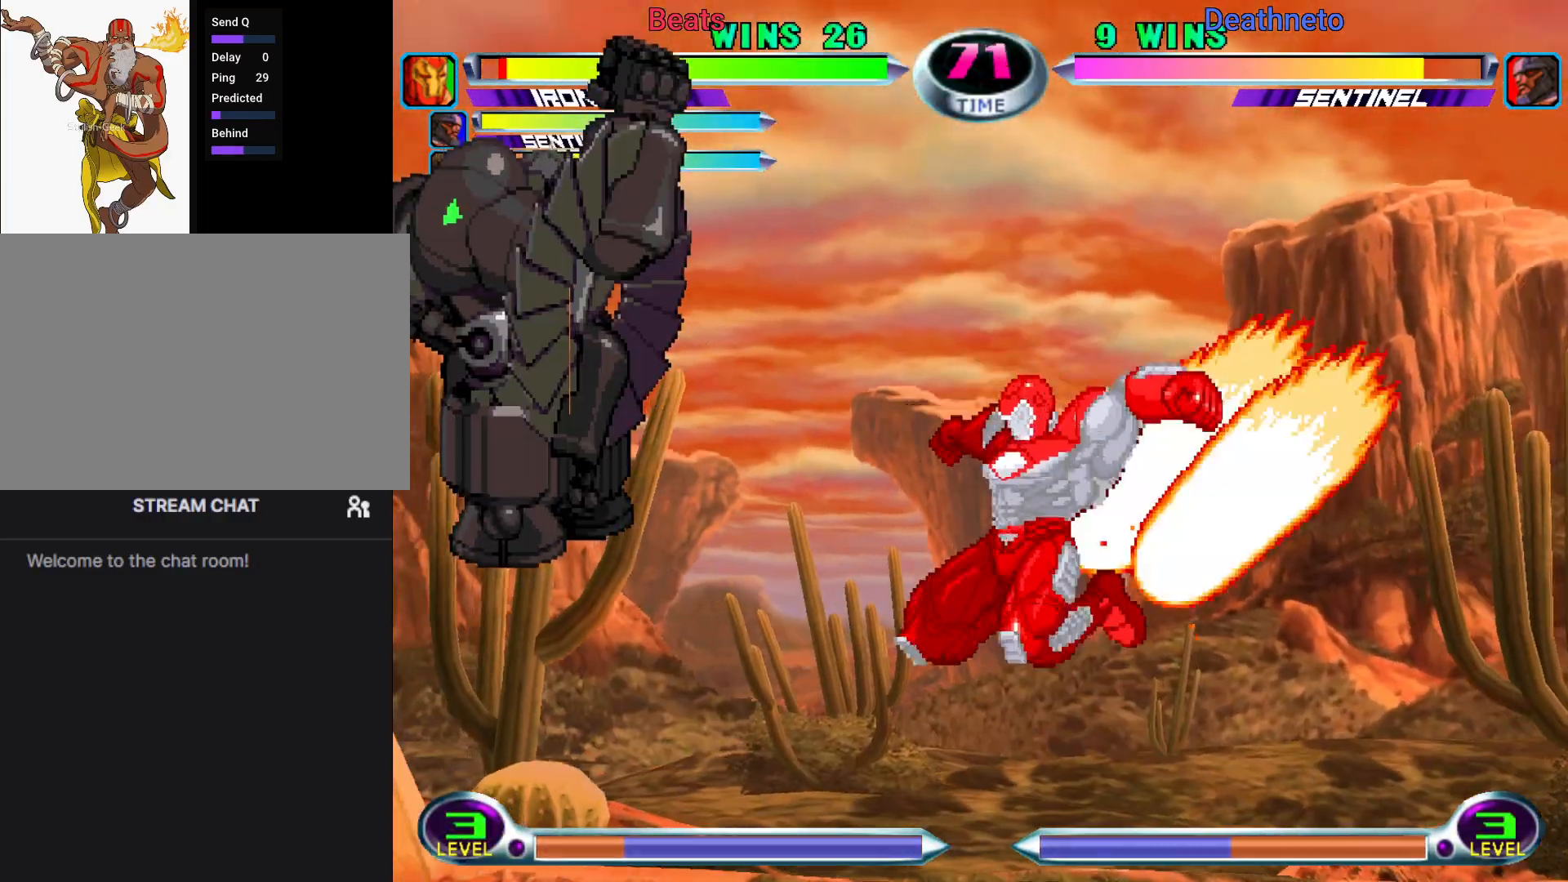
{"dt_ms": 500, "buttons": [], "left_stick": "down-right", "events": [[317, "CIRCLE", "down"], [317, "TRIANGLE", "down"], [367, "TRIANGLE", "up"], [383, "CIRCLE", "up"]]}
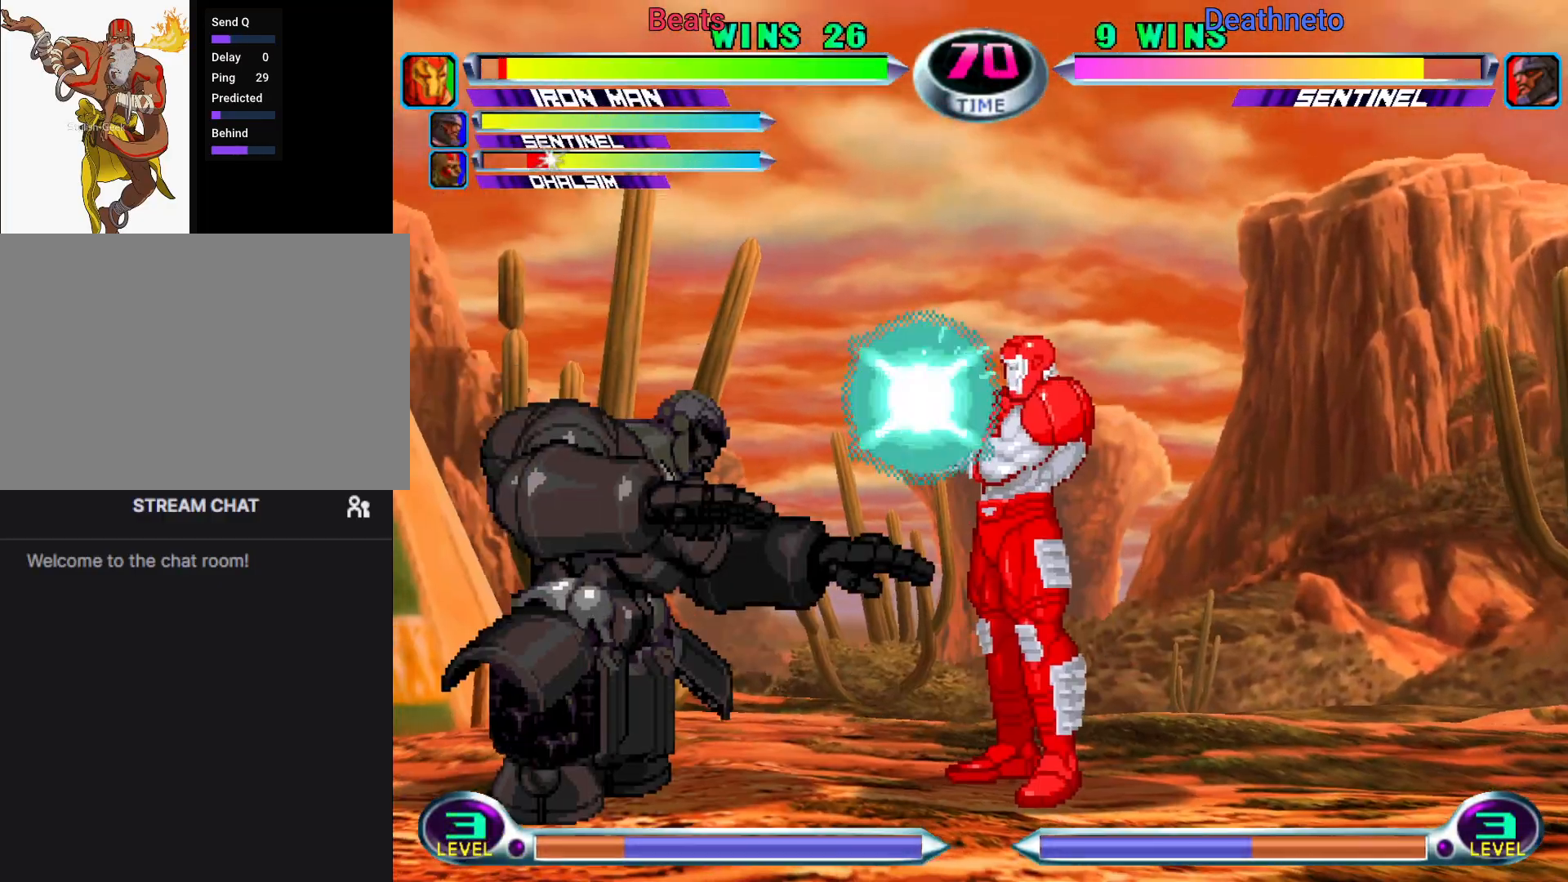
{"dt_ms": 500, "buttons": [], "left_stick": "center", "events": [[500, "left_stick", "center"]]}
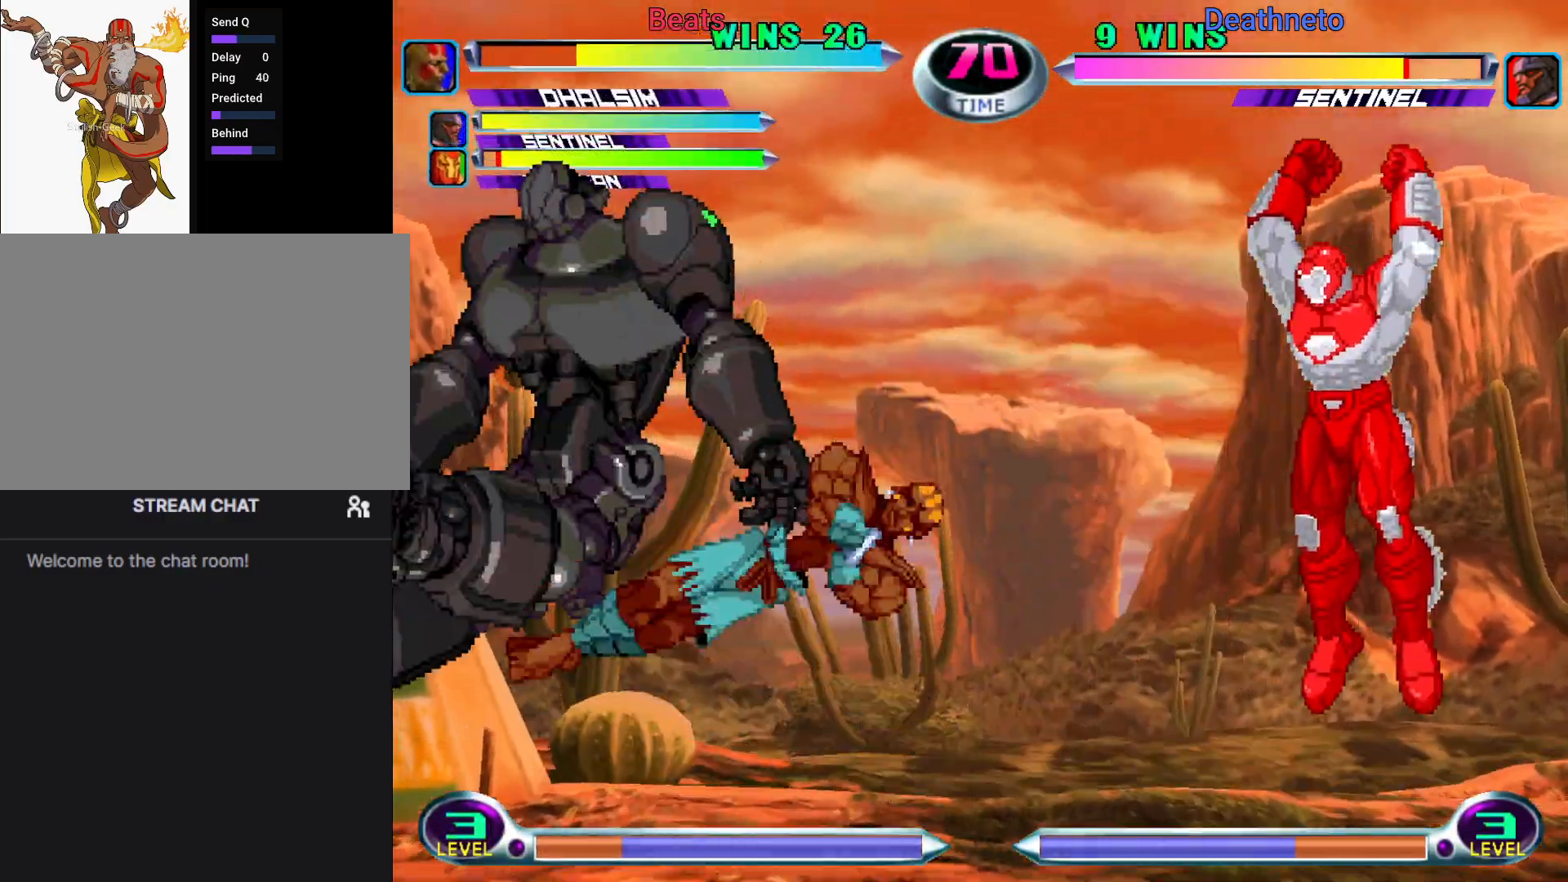
{"dt_ms": 500, "buttons": [], "left_stick": "center", "events": []}